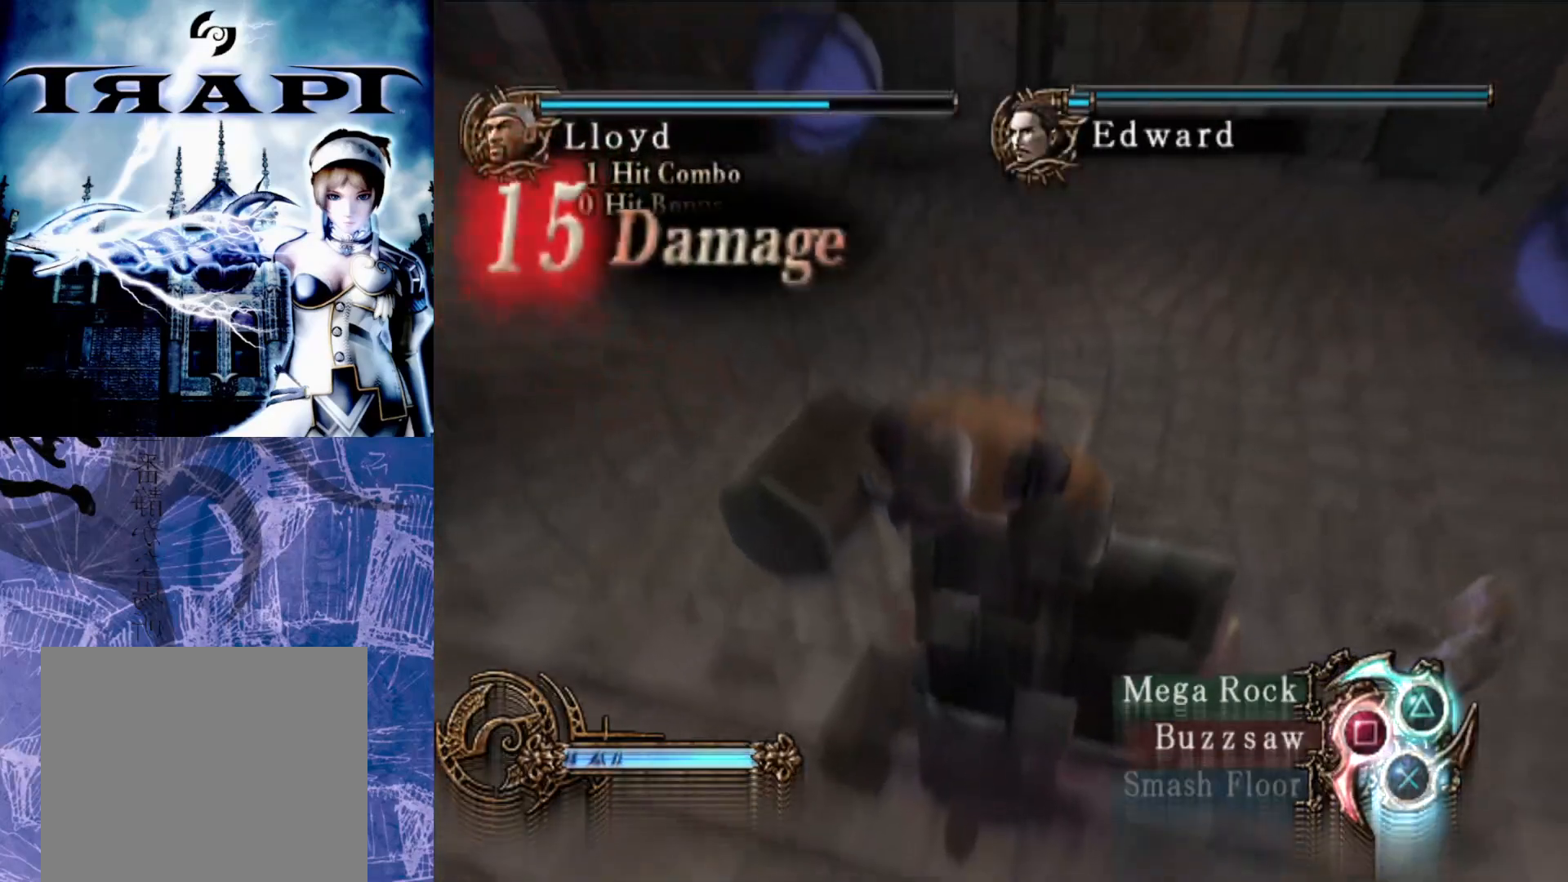
Gameplay with a controller (PlayStation layout); each line is a JSON object with the inputs held at the frame after it. "events" lists button and stick changes between this image and that frame as [ms after this image, input, new state], when the widget could be followed in between.
{"buttons": [], "left_stick": "left", "right_stick": "center", "events": [[267, "left_stick", "left"]]}
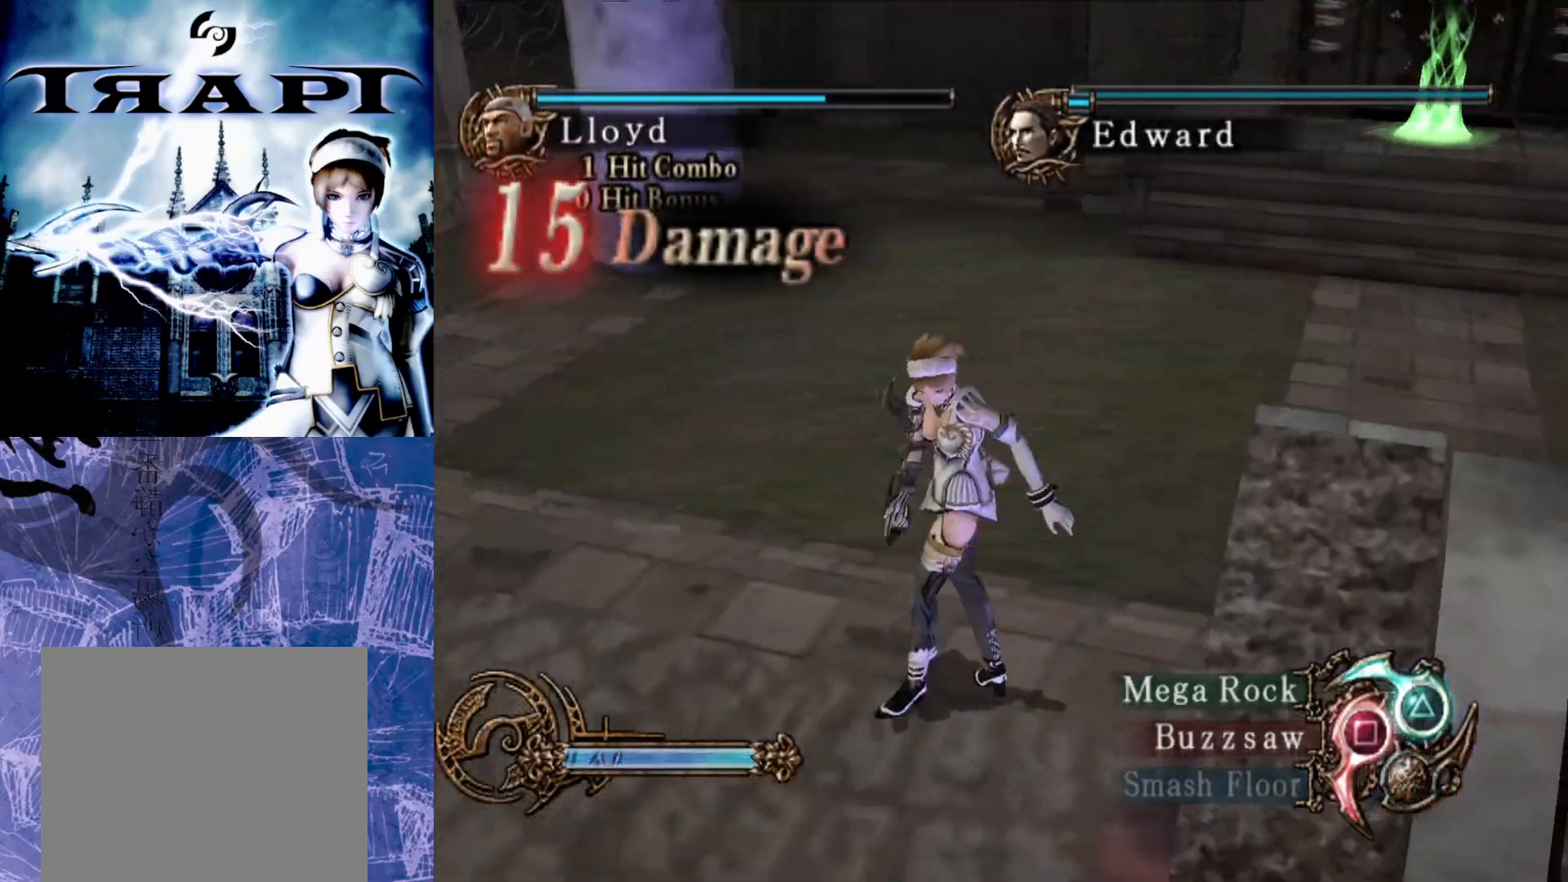
{"buttons": [], "left_stick": "center", "right_stick": "center", "events": [[233, "left_stick", "center"]]}
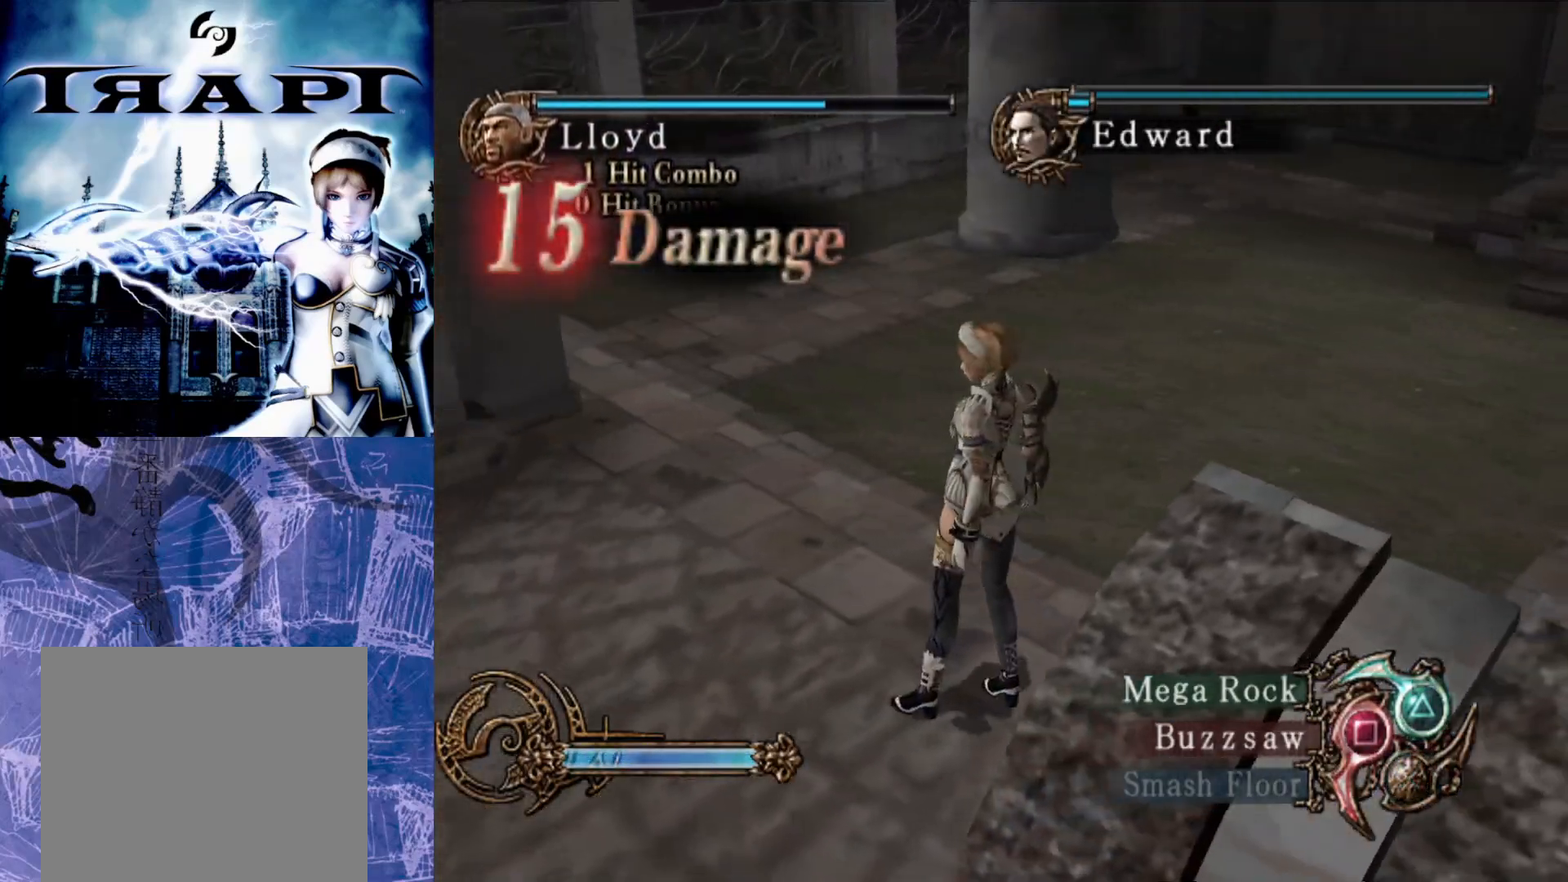
{"buttons": [], "left_stick": "center", "right_stick": "center", "events": [[33, "left_stick", "right"], [500, "left_stick", "center"]]}
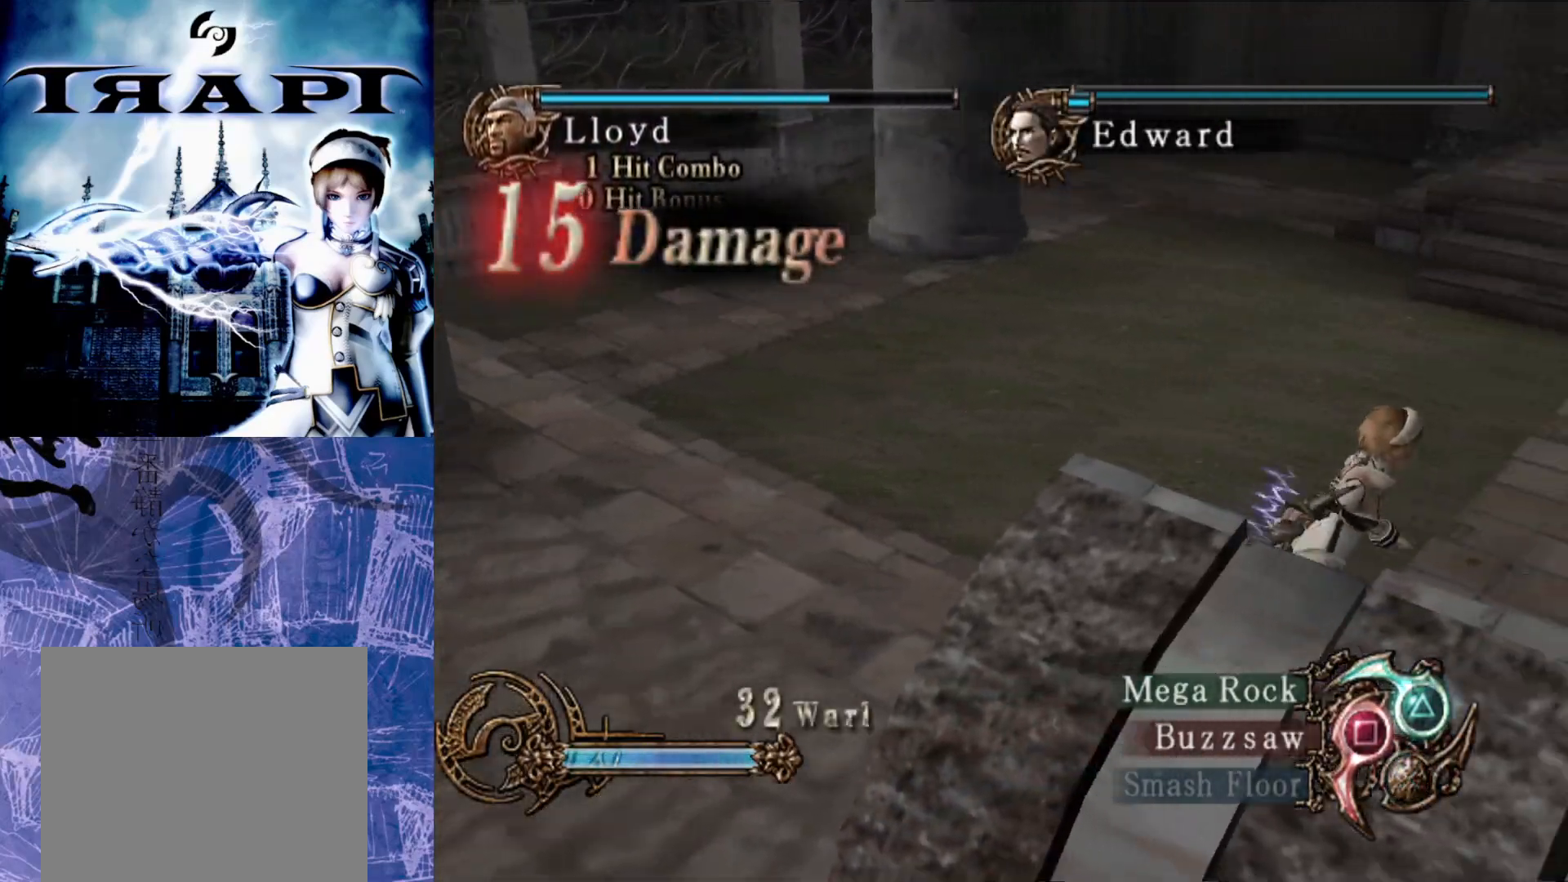
{"buttons": [], "left_stick": "center", "right_stick": "center", "events": [[233, "TRIANGLE", "down"], [350, "TRIANGLE", "up"]]}
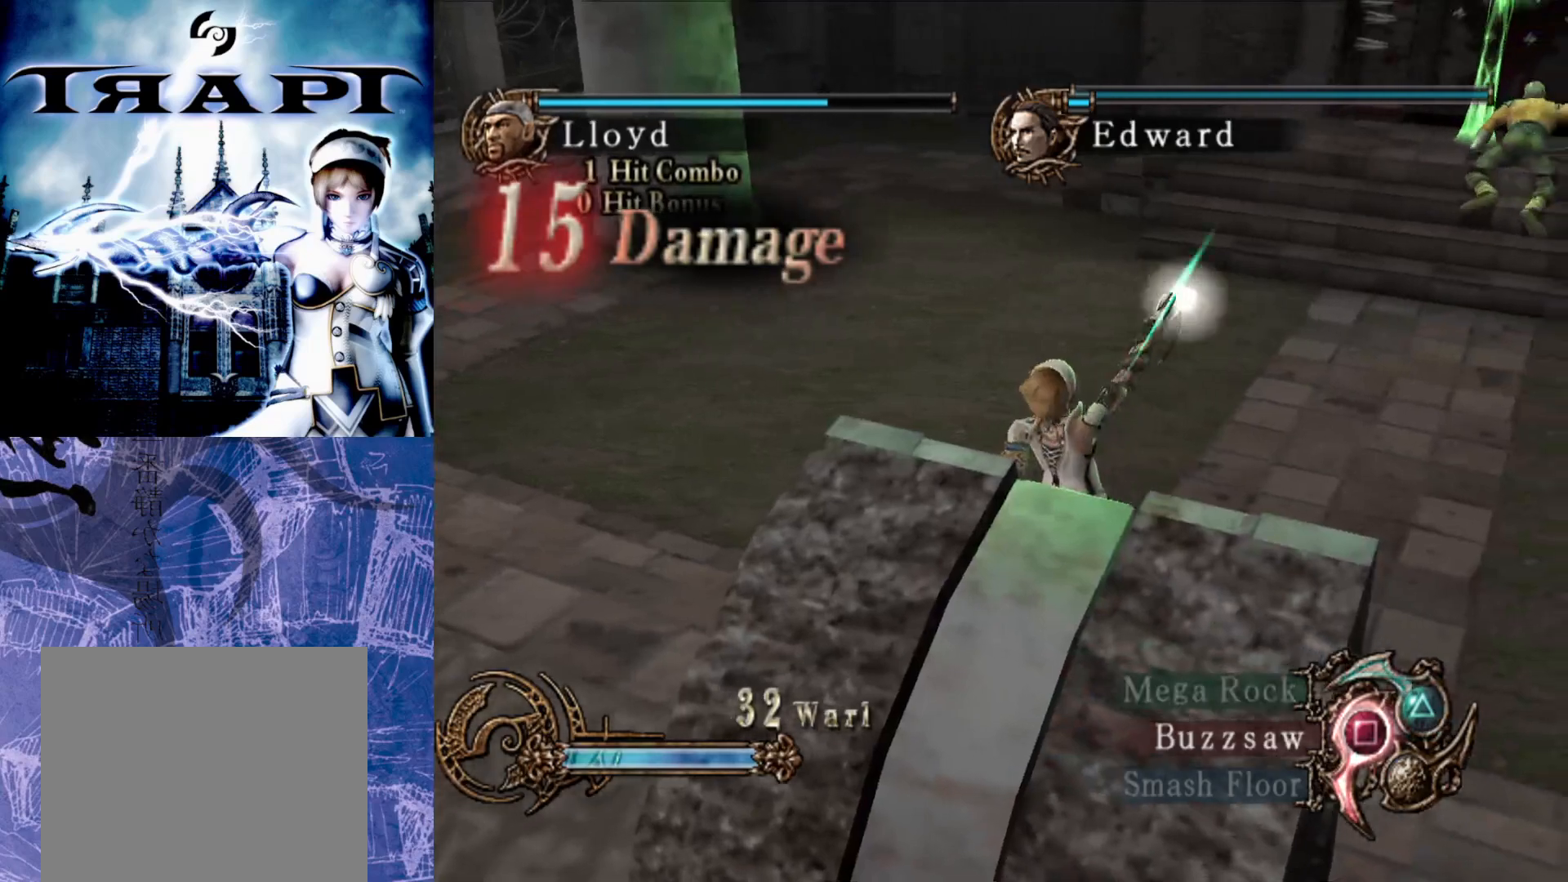
{"buttons": [], "left_stick": "center", "right_stick": "center", "events": []}
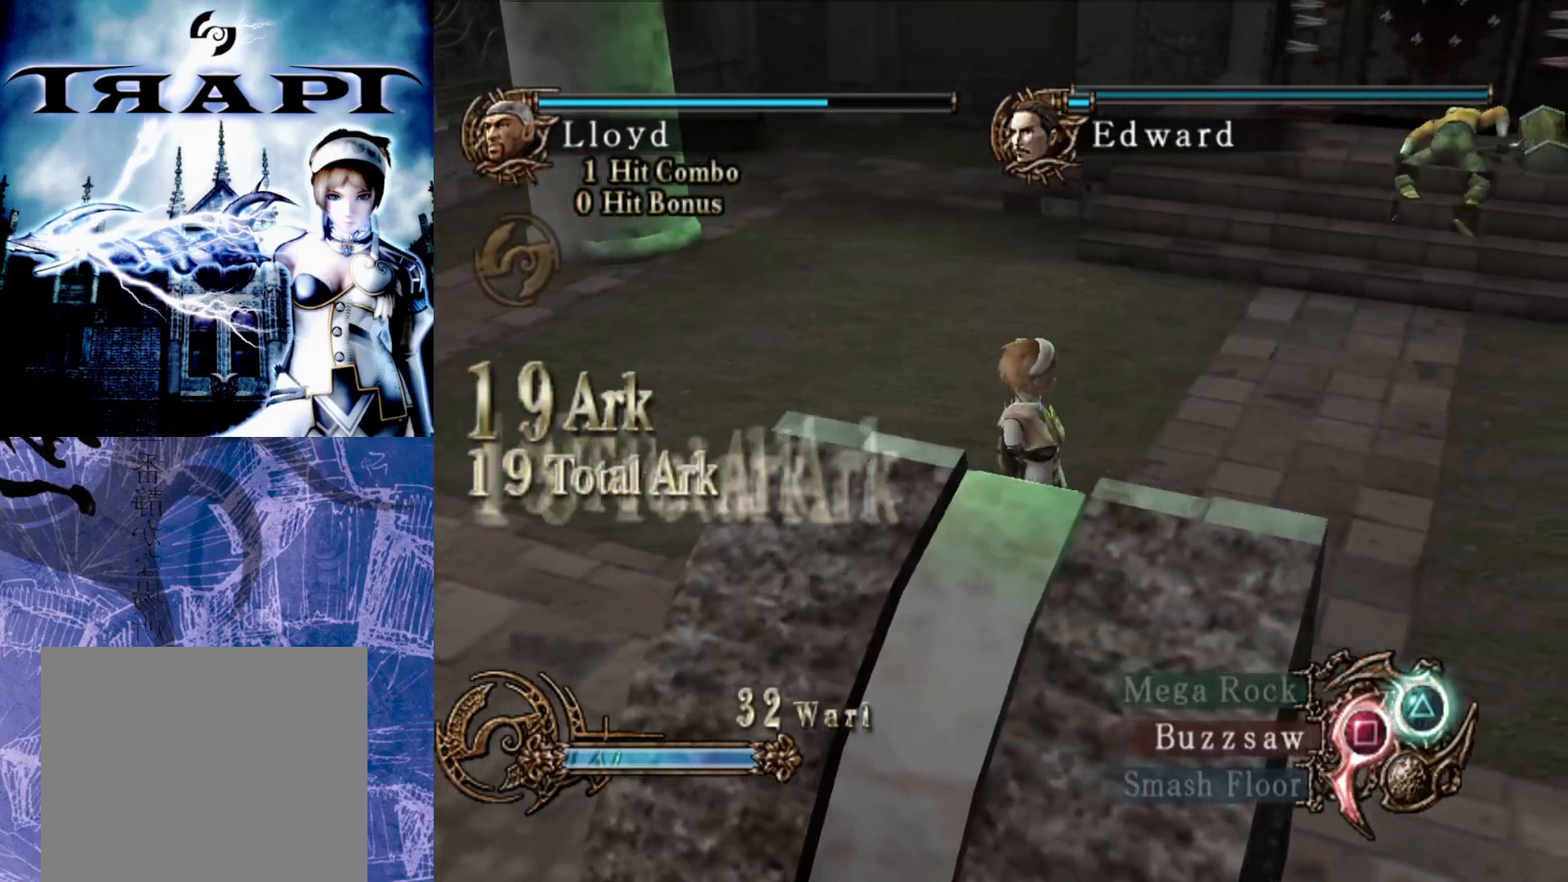
{"buttons": [], "left_stick": "center", "right_stick": "center", "events": []}
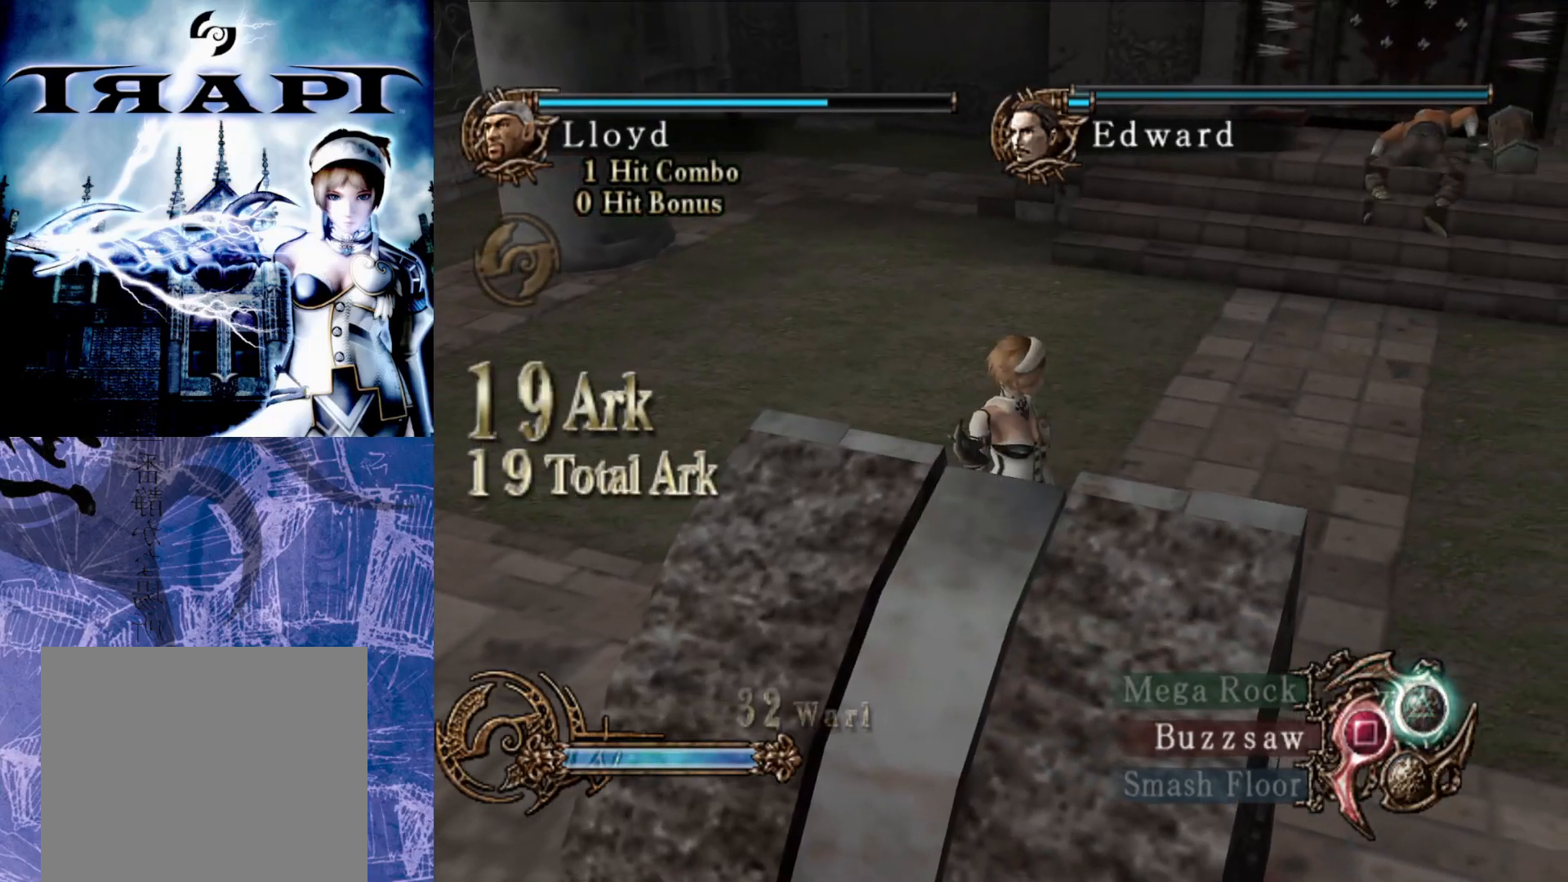
{"buttons": [], "left_stick": "center", "right_stick": "center", "events": []}
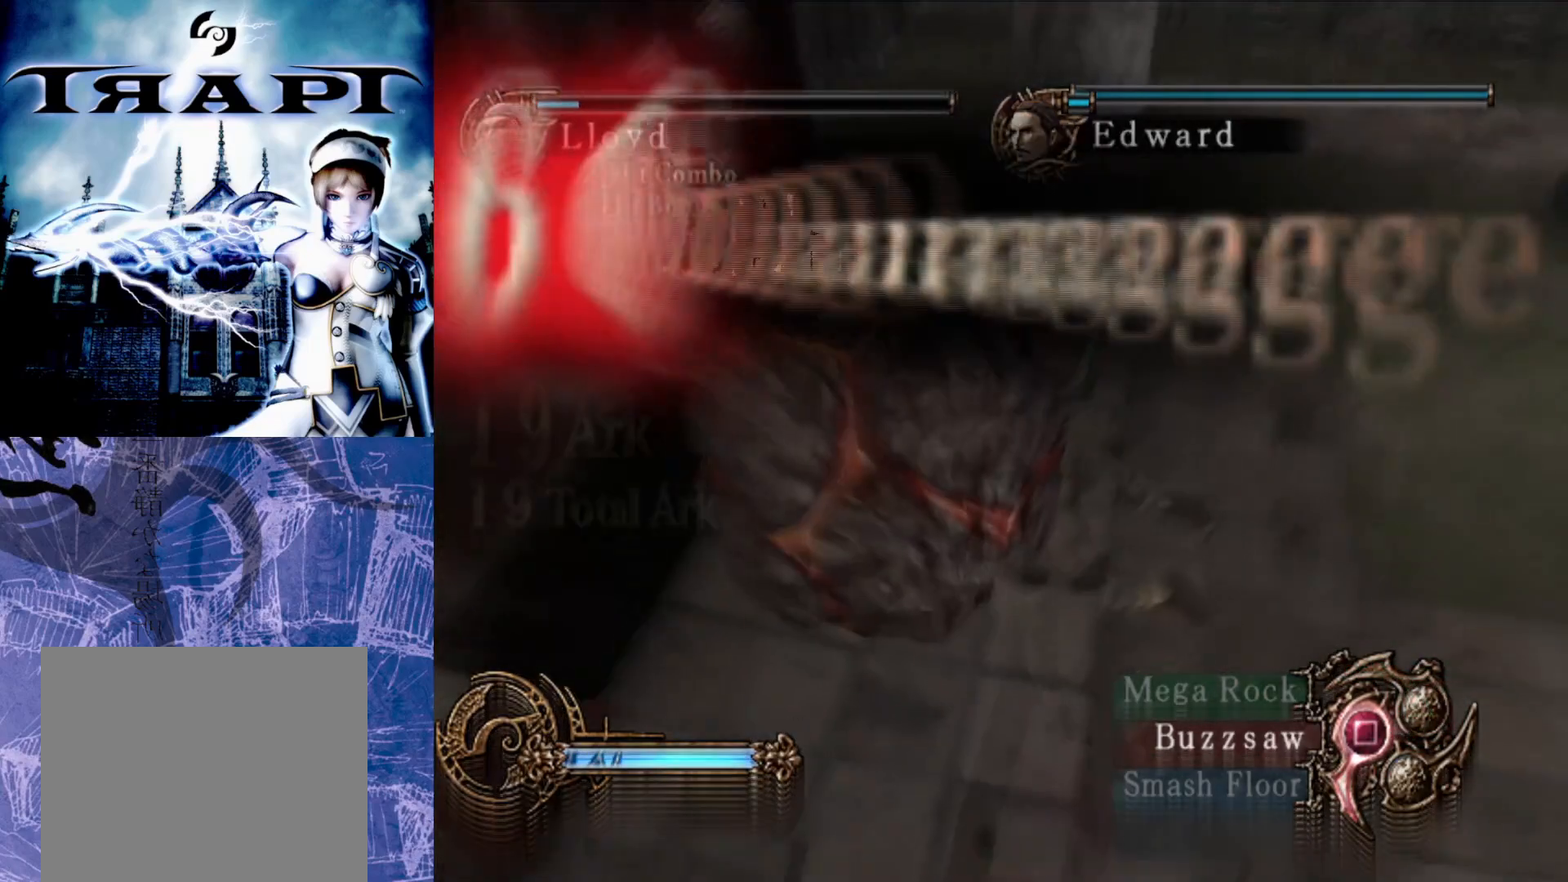
{"buttons": [], "left_stick": "center", "right_stick": "center", "events": []}
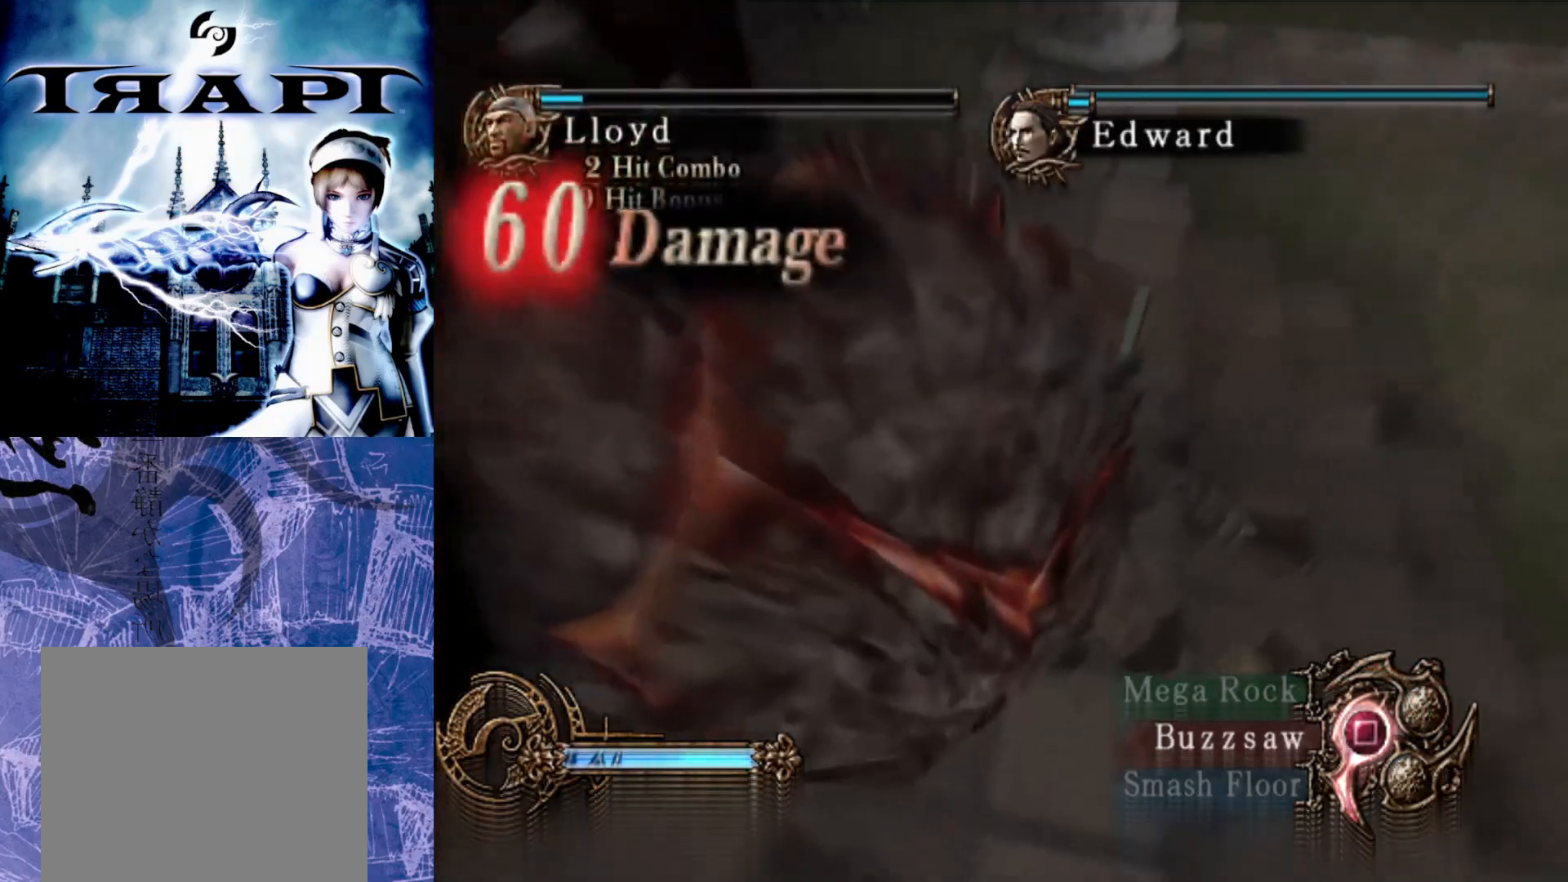
{"buttons": [], "left_stick": "center", "right_stick": "center", "events": []}
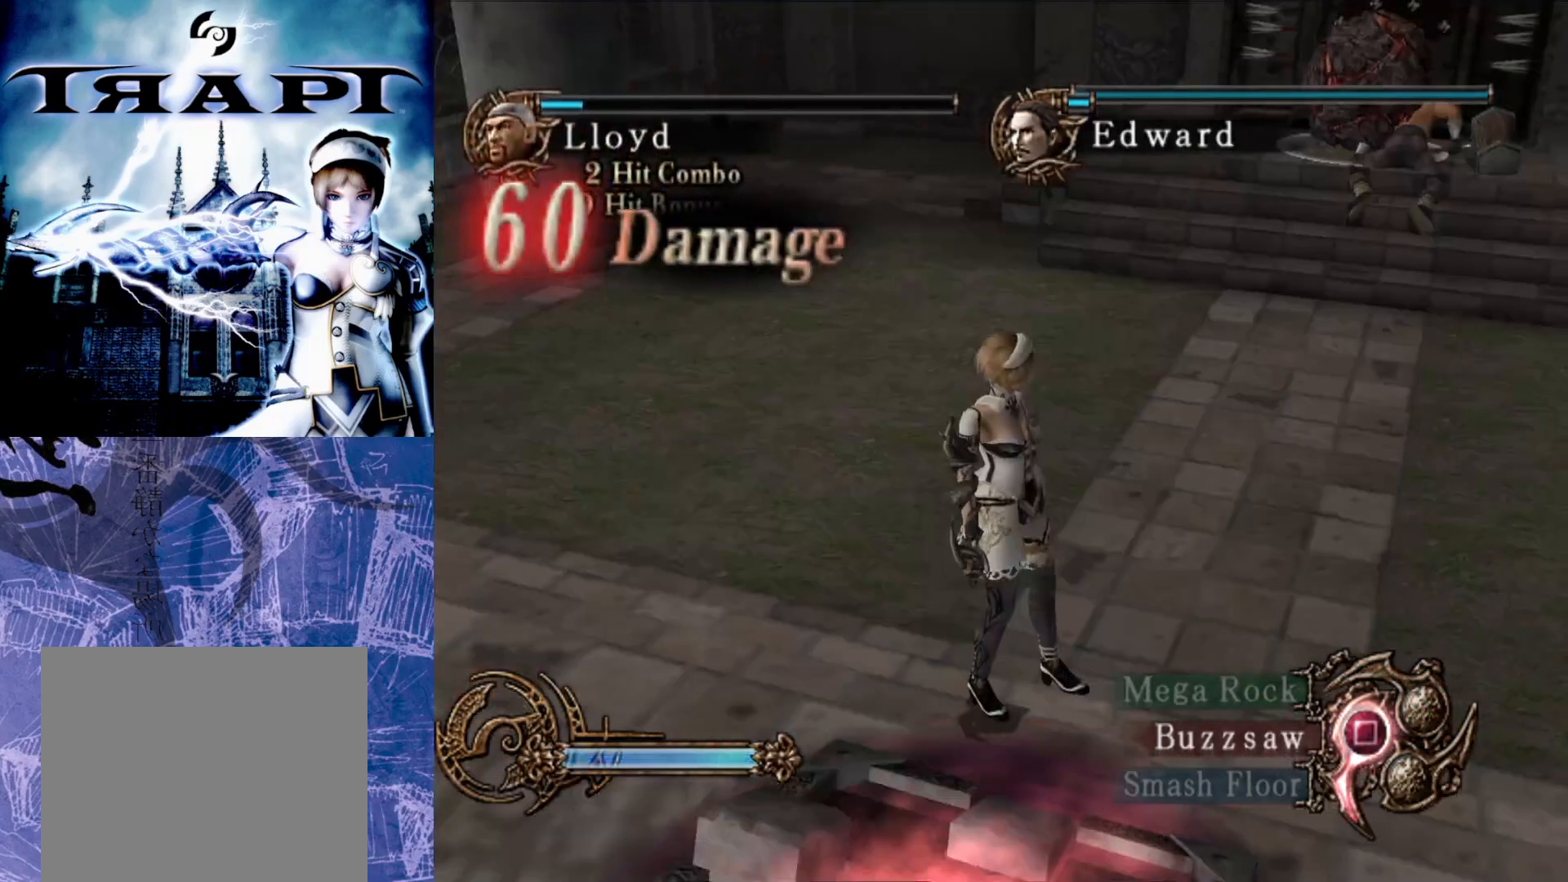
{"buttons": [], "left_stick": "up", "right_stick": "center", "events": [[333, "left_stick", "up"]]}
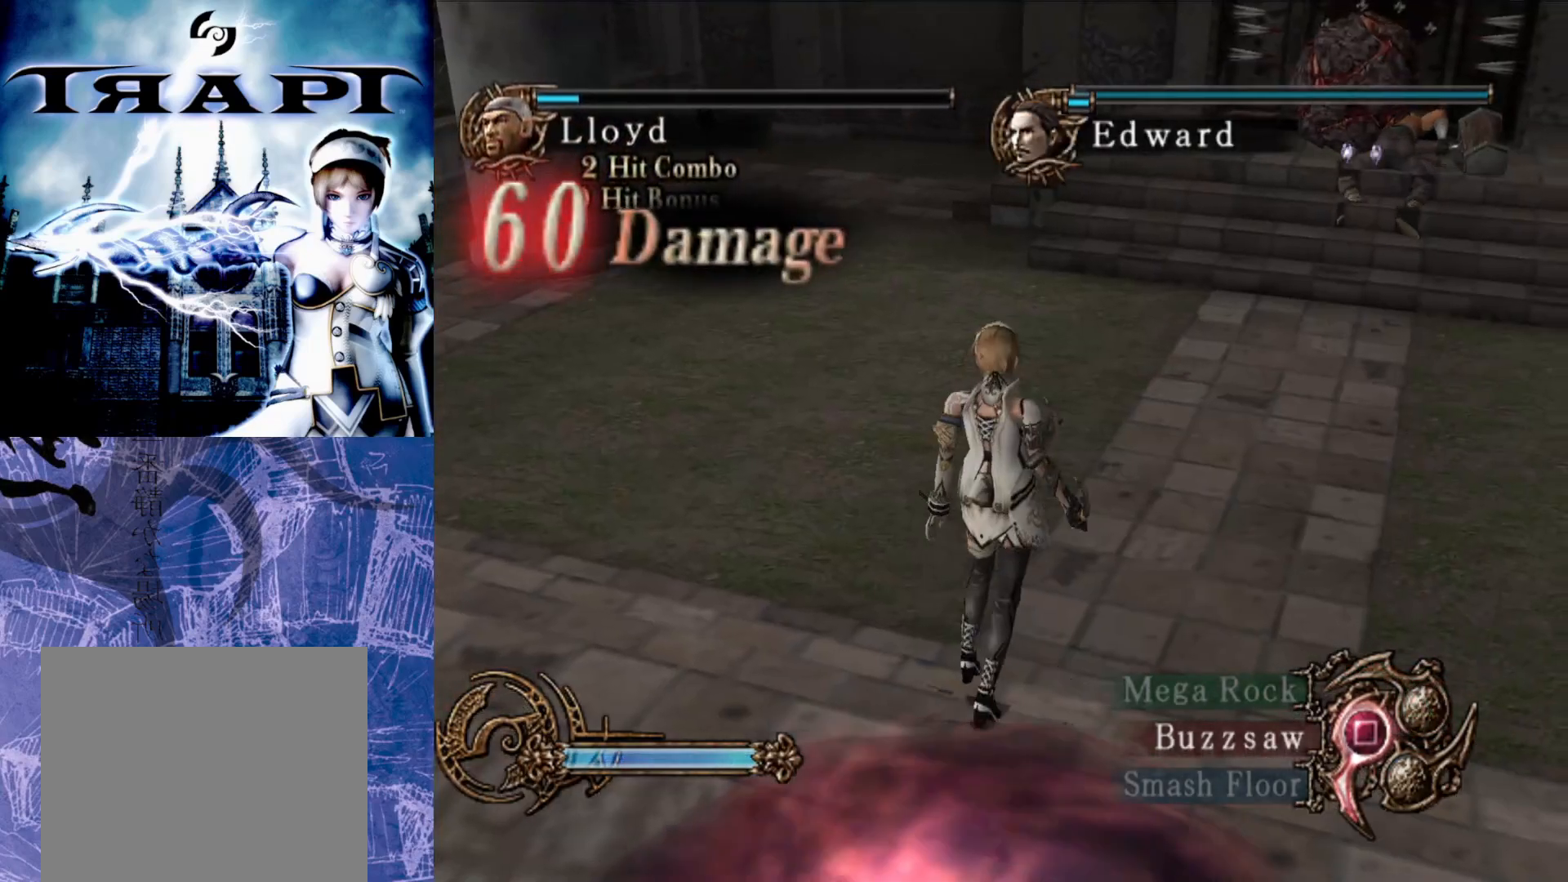
{"buttons": [], "left_stick": "up", "right_stick": "center", "events": [[100, "left_stick", "up-right"], [383, "left_stick", "up"]]}
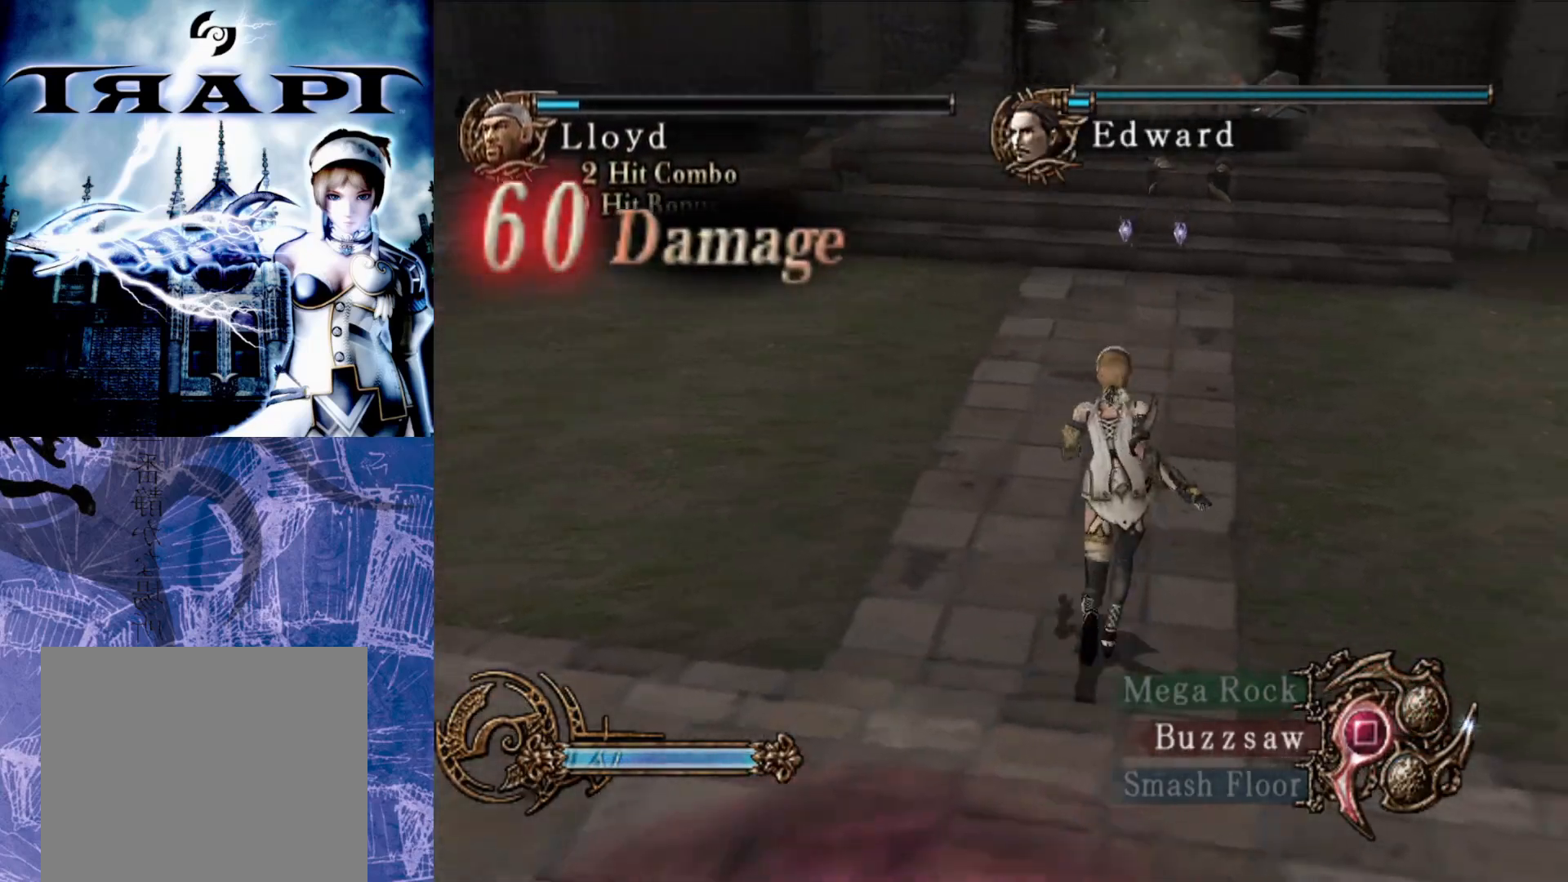
{"buttons": [], "left_stick": "up", "right_stick": "center", "events": []}
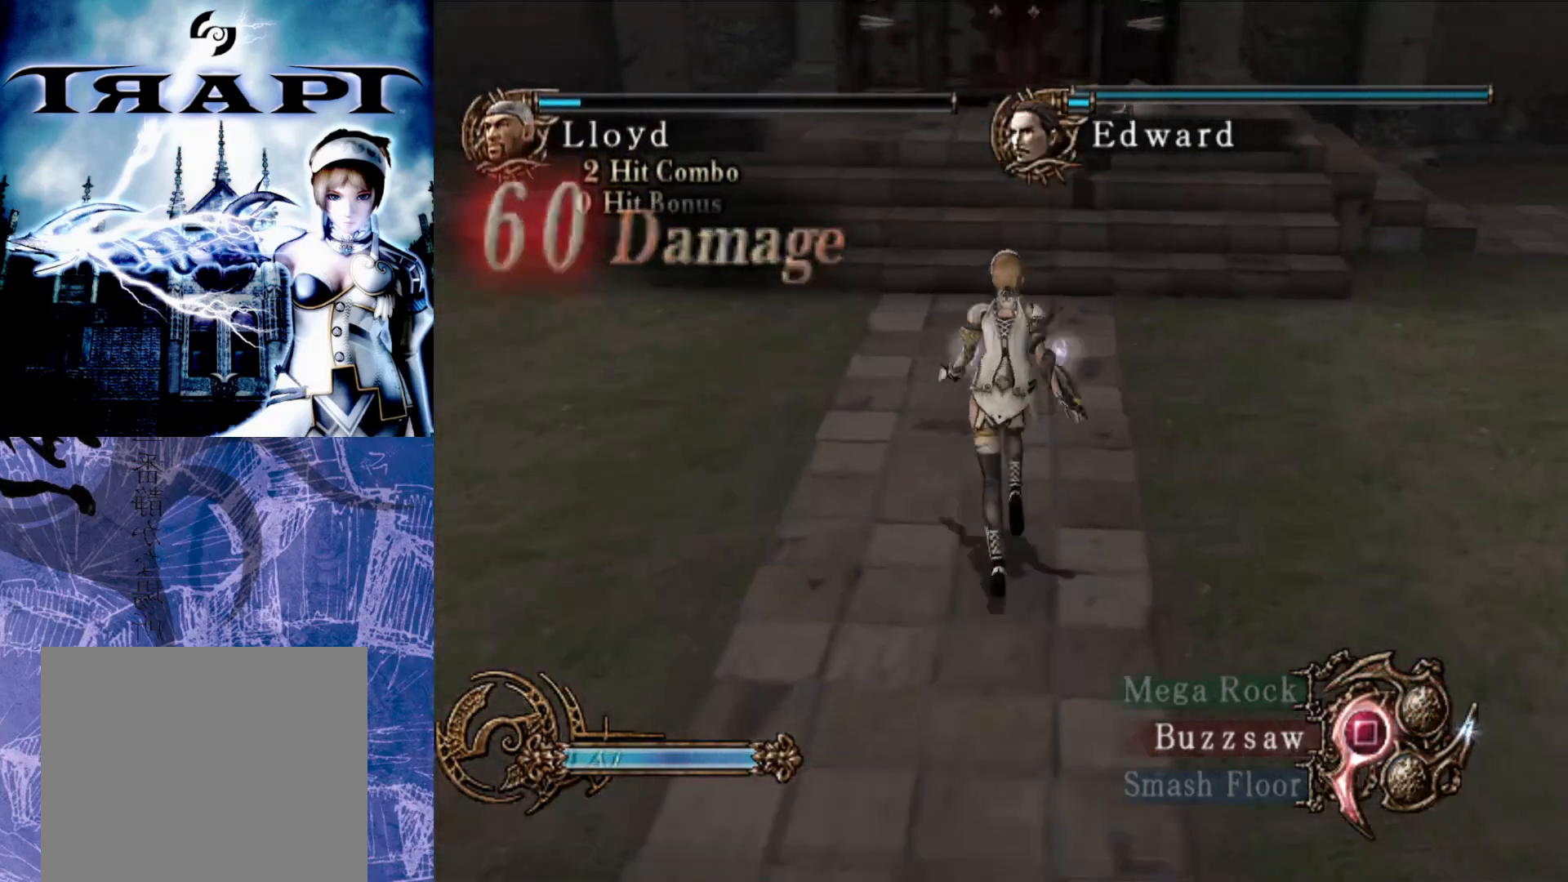
{"buttons": [], "left_stick": "up", "right_stick": "center", "events": []}
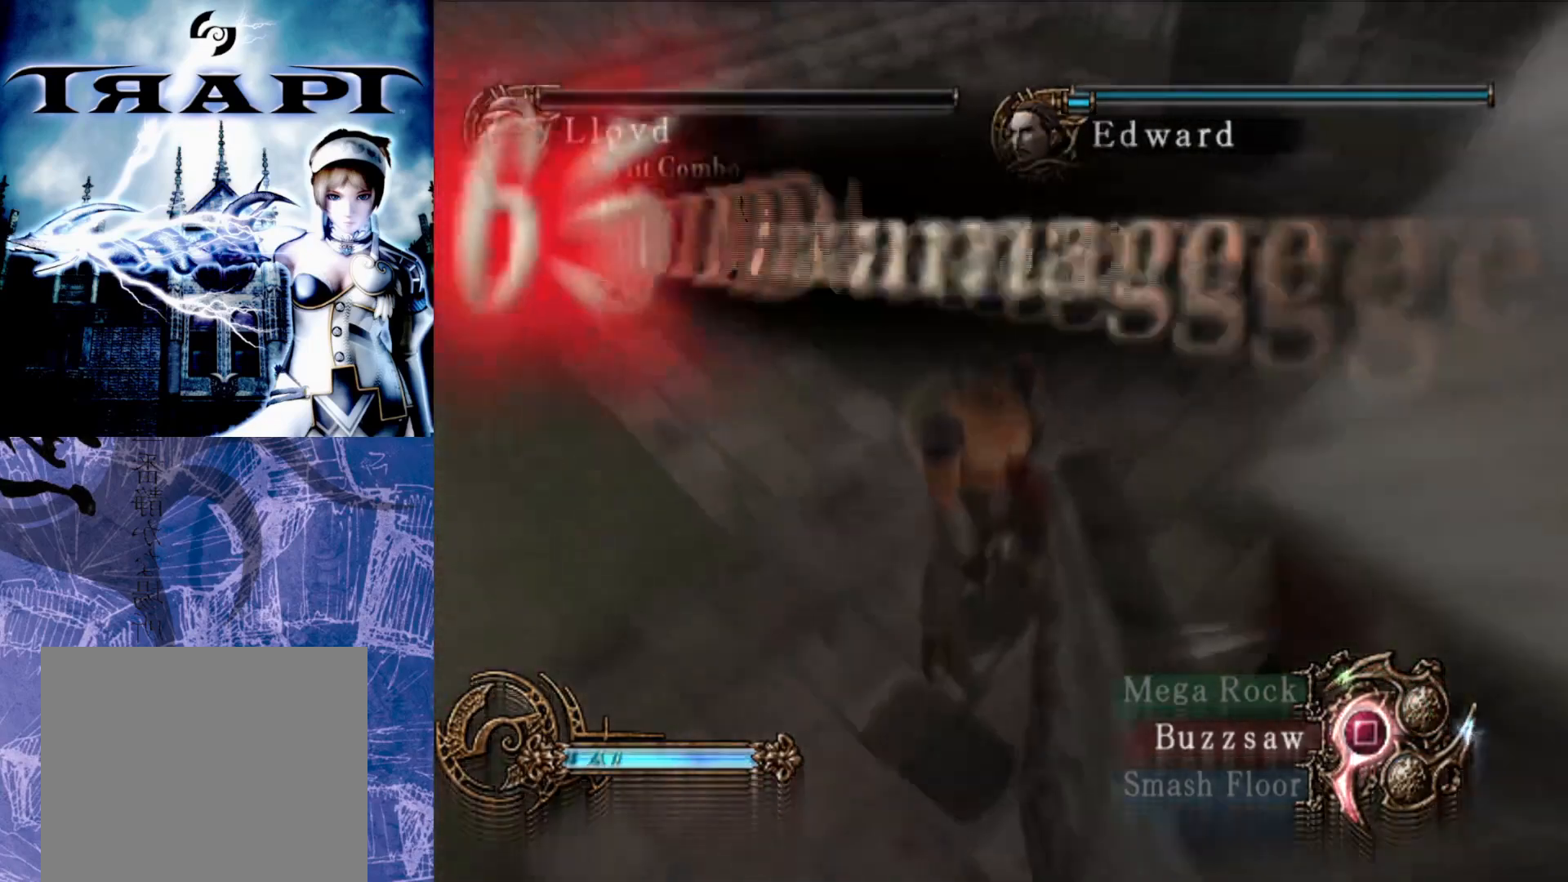
{"buttons": [], "left_stick": "center", "right_stick": "center", "events": [[33, "left_stick", "up-left"], [267, "left_stick", "center"]]}
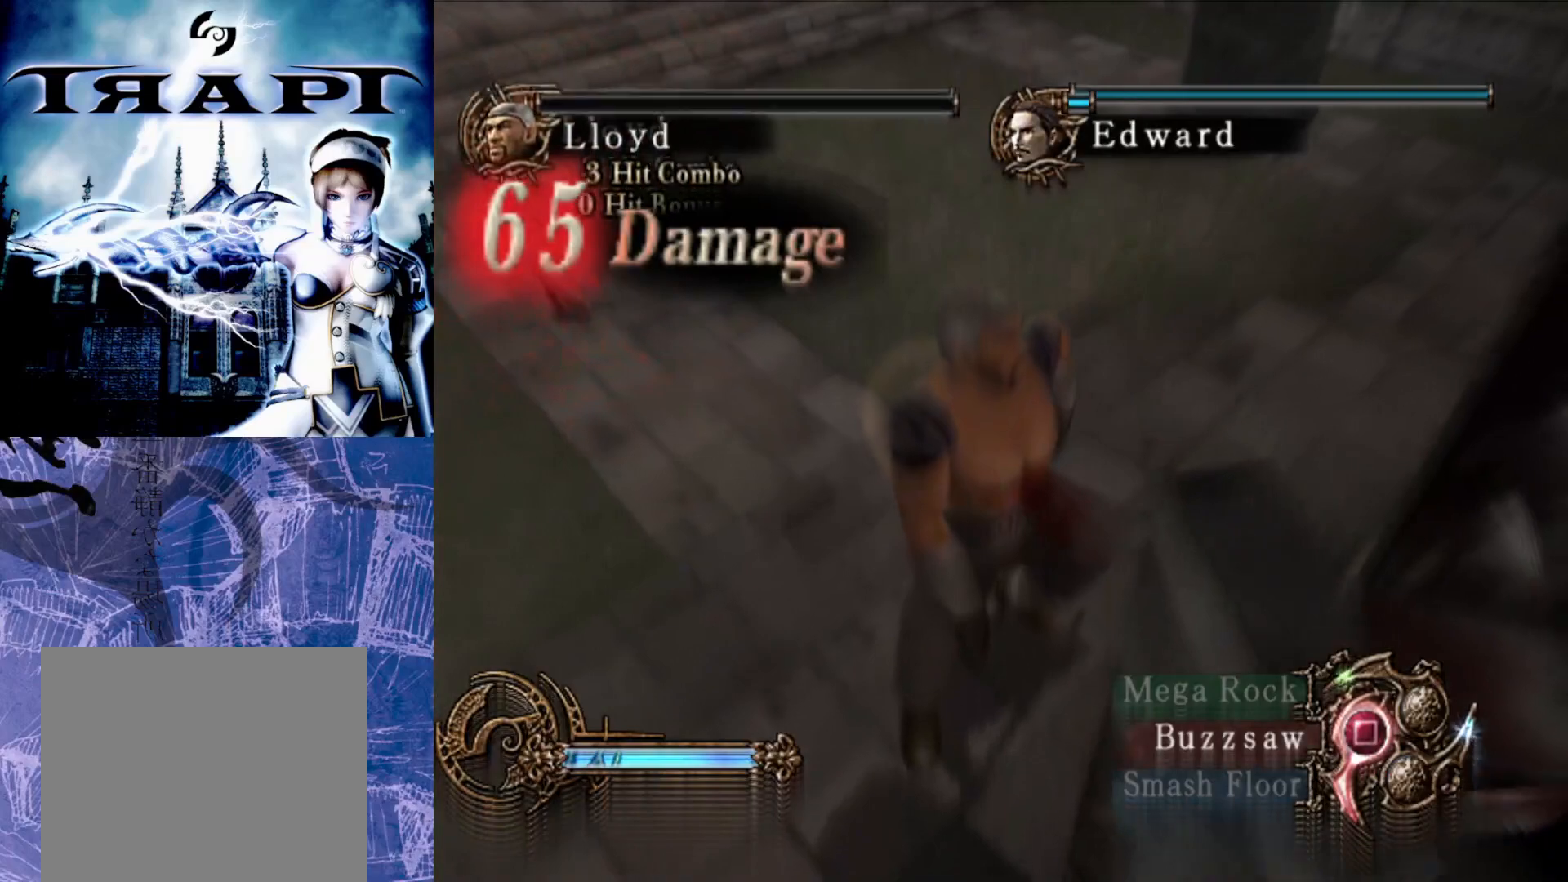
{"buttons": [], "left_stick": "center", "right_stick": "center", "events": []}
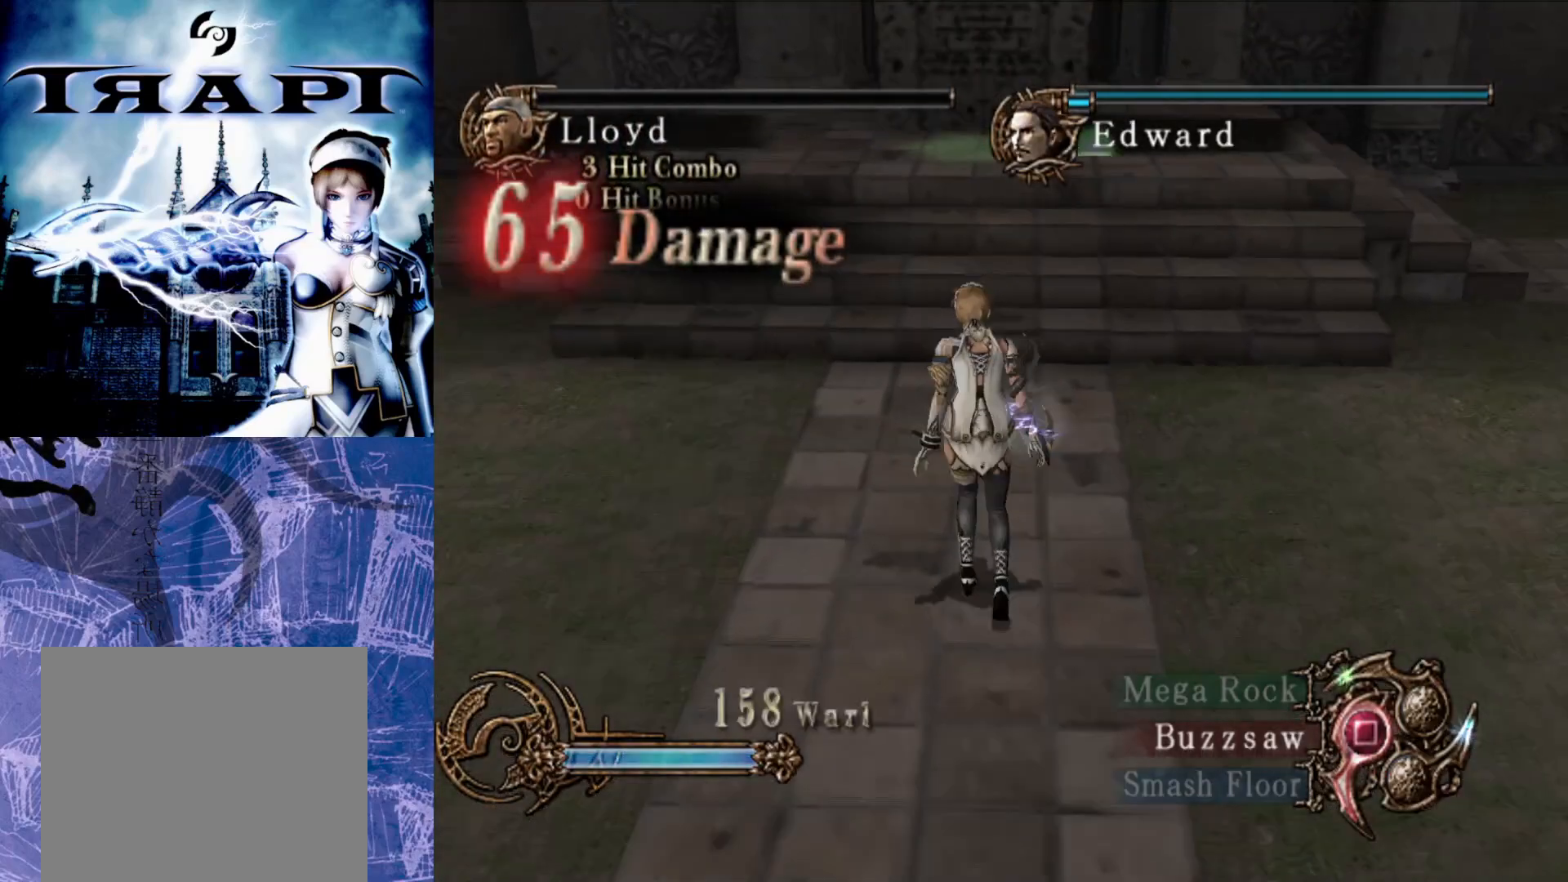
{"buttons": [], "left_stick": "up", "right_stick": "center", "events": [[33, "left_stick", "up-right"], [83, "left_stick", "up"]]}
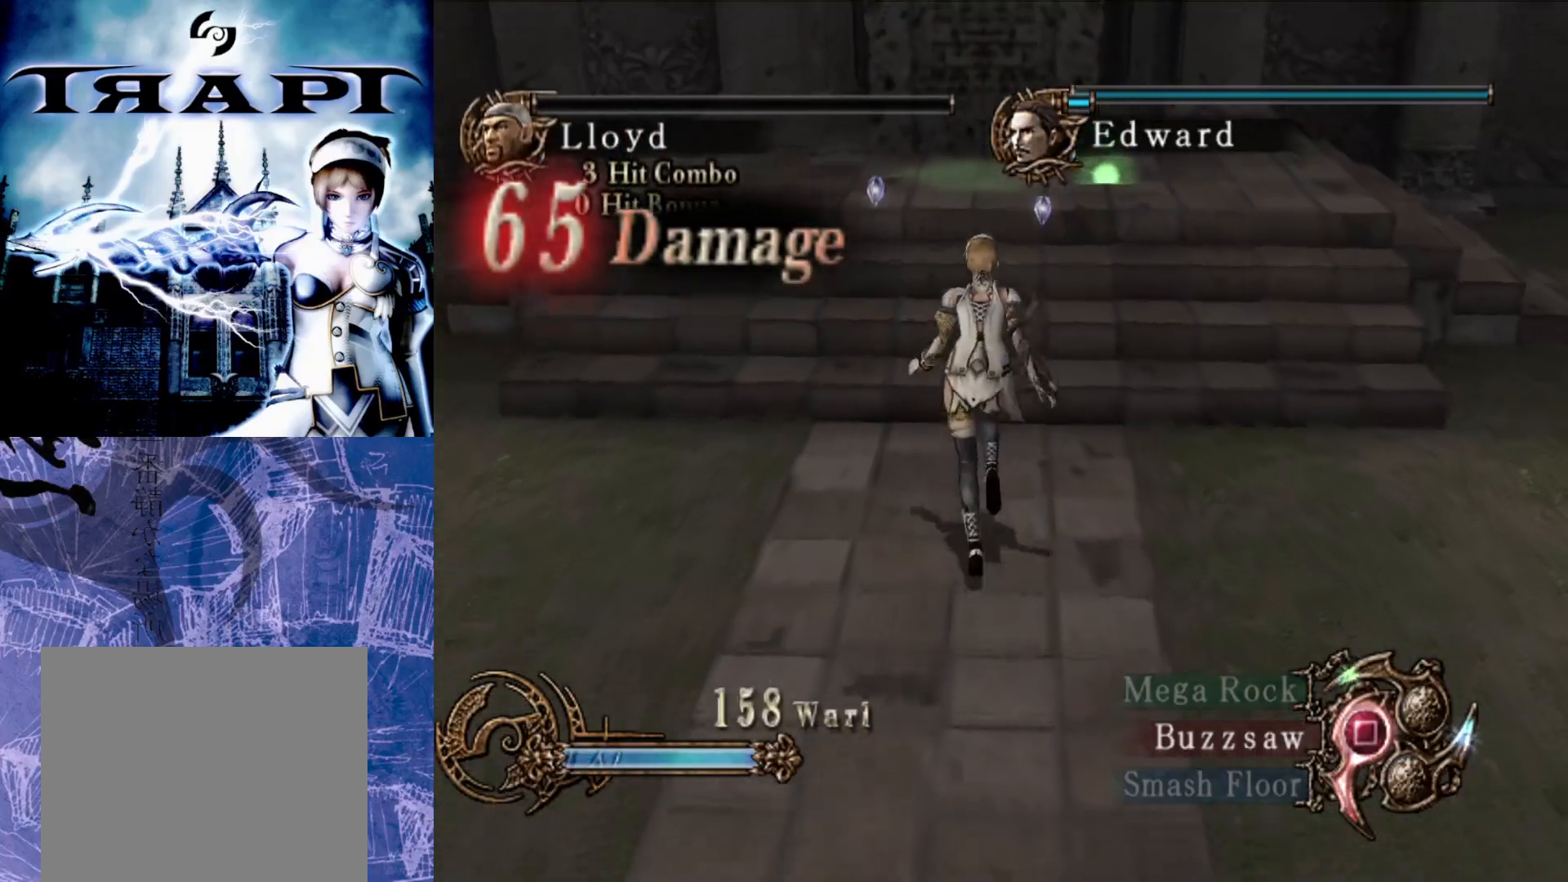
{"buttons": [], "left_stick": "up", "right_stick": "center", "events": []}
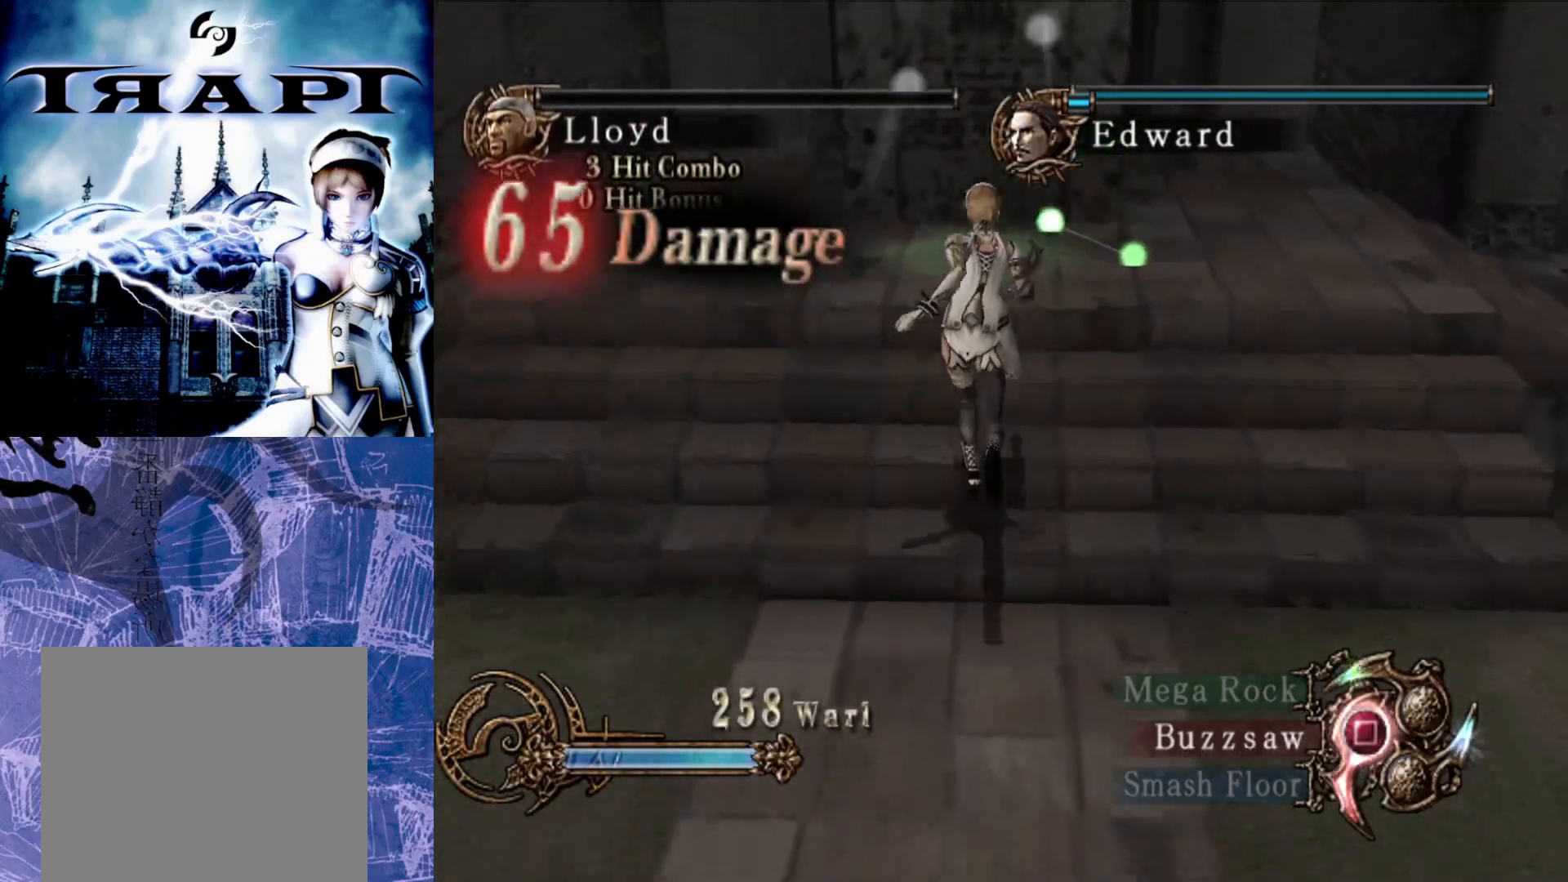
{"buttons": [], "left_stick": "left", "right_stick": "center", "events": [[350, "left_stick", "up-left"], [467, "left_stick", "left"]]}
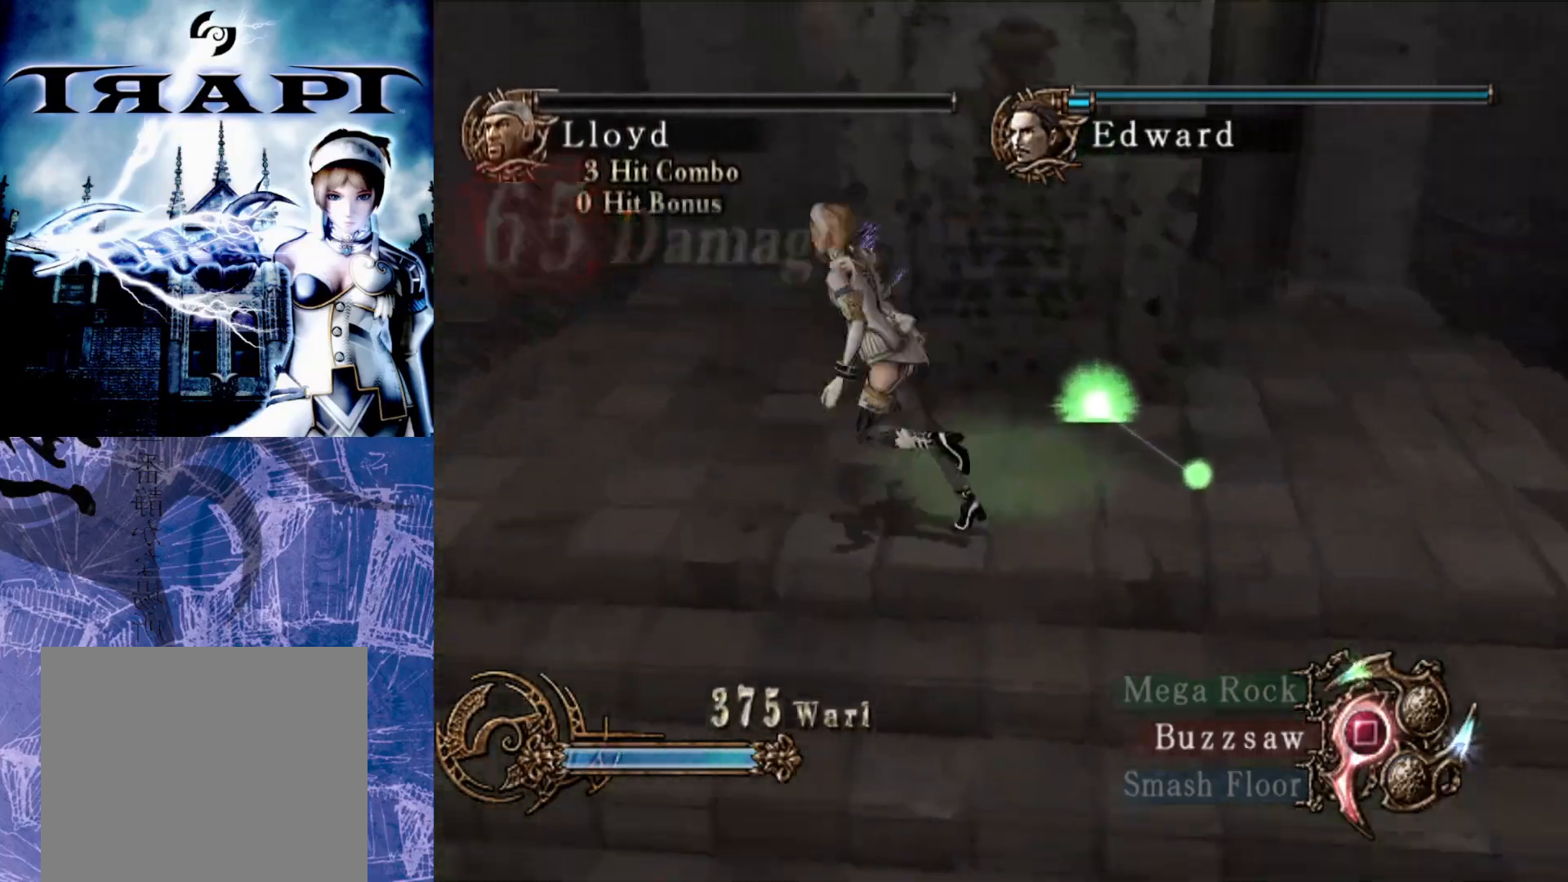
{"buttons": [], "left_stick": "left", "right_stick": "center", "events": []}
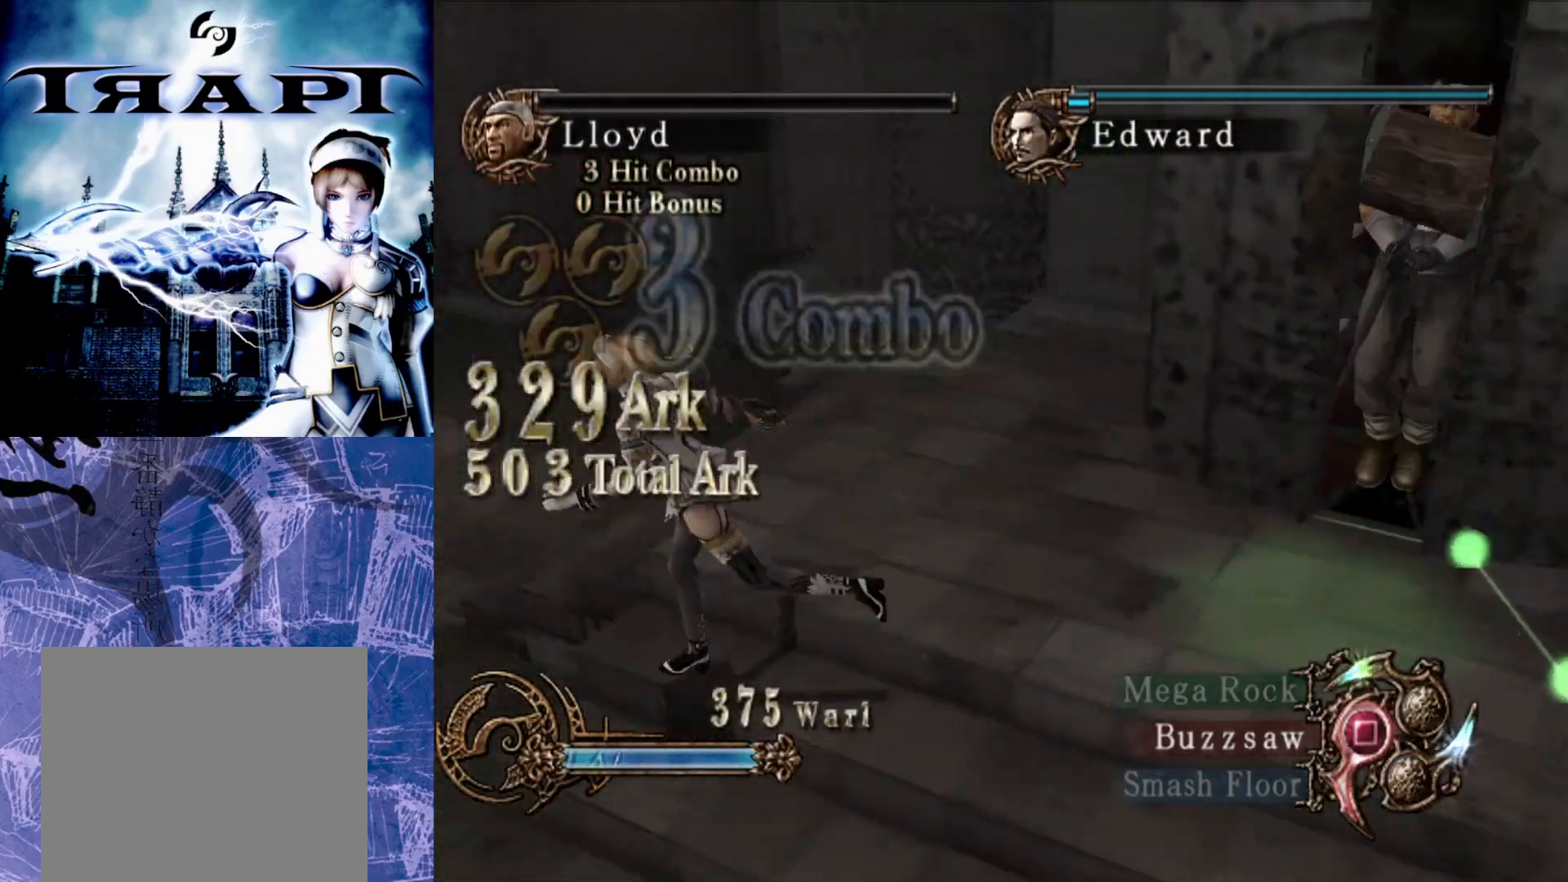
{"buttons": [], "left_stick": "up-left", "right_stick": "center", "events": [[33, "left_stick", "up-left"], [150, "right_stick", "right"], [350, "right_stick", "center"]]}
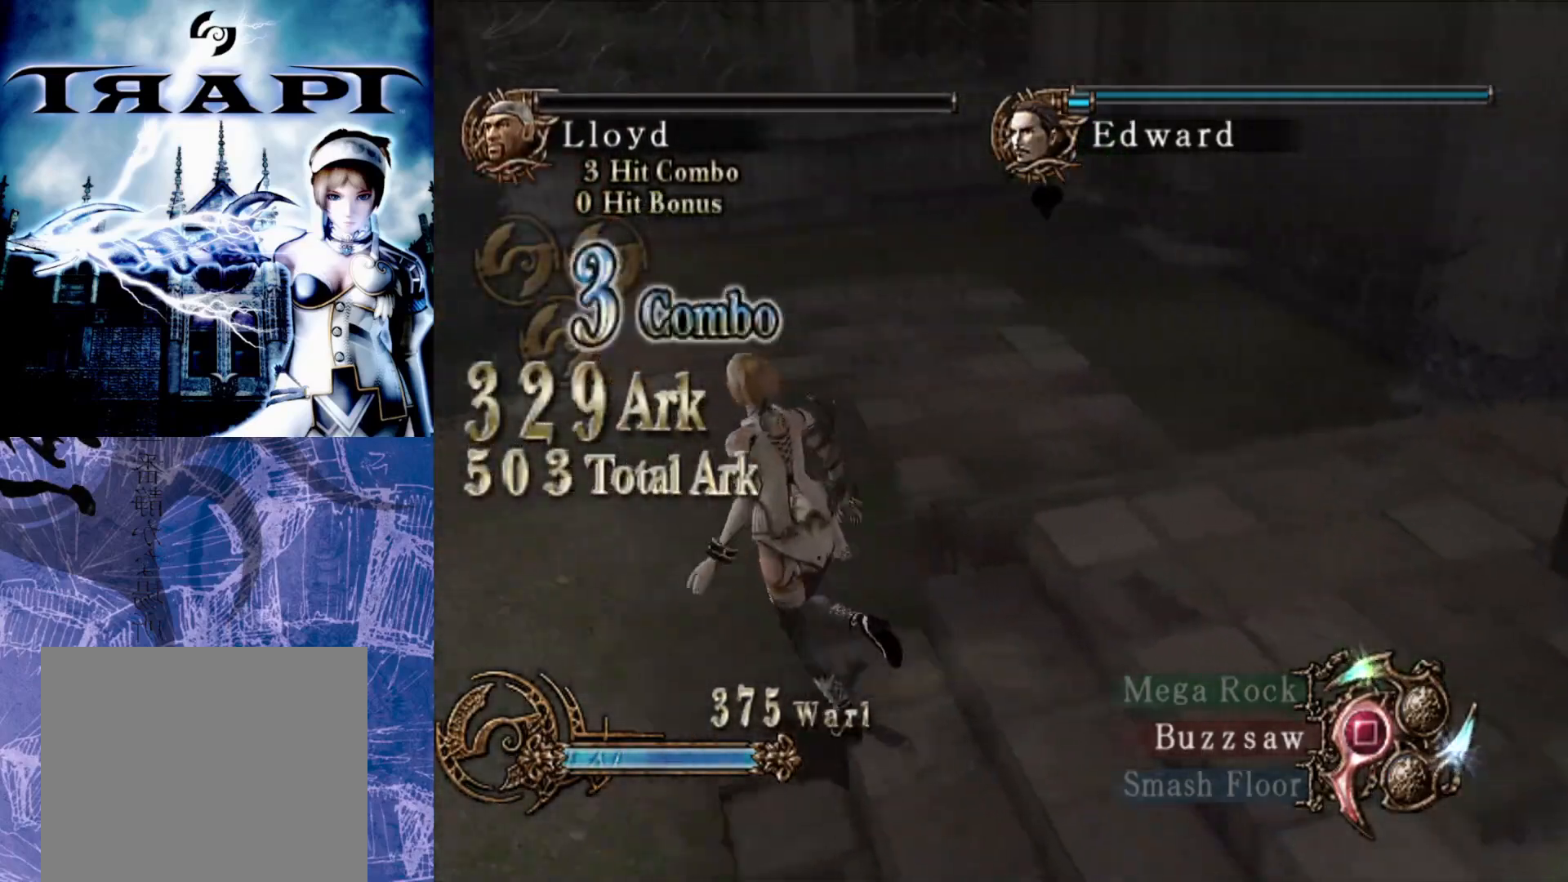
{"buttons": [], "left_stick": "center", "right_stick": "center", "events": [[67, "right_stick", "left"], [367, "right_stick", "center"], [450, "left_stick", "center"]]}
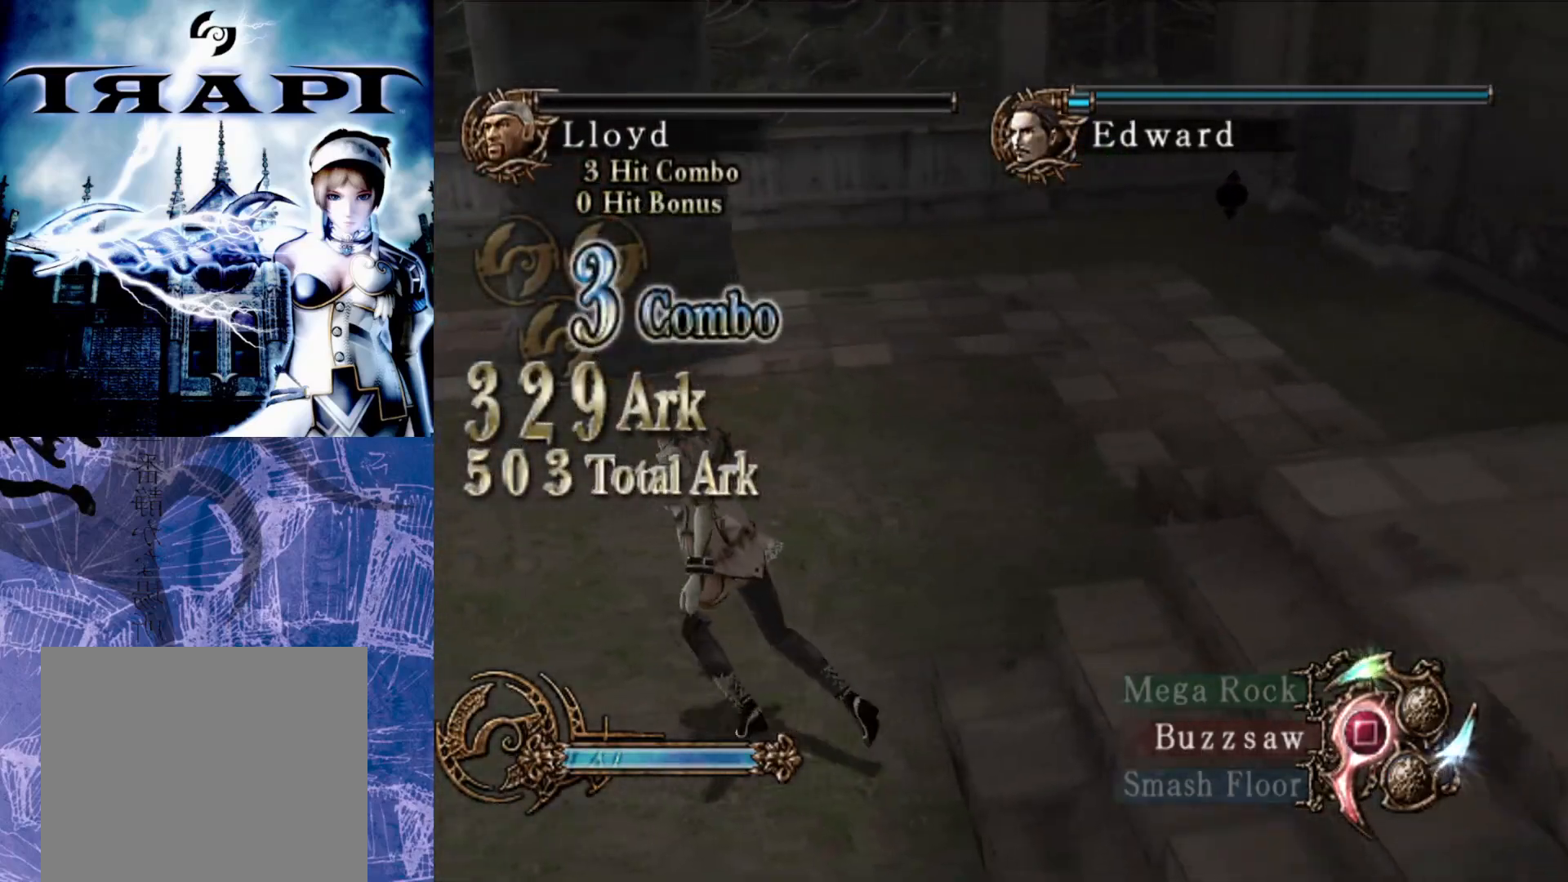
{"buttons": [], "left_stick": "center", "right_stick": "center", "events": [[117, "left_stick", "down"], [317, "left_stick", "center"]]}
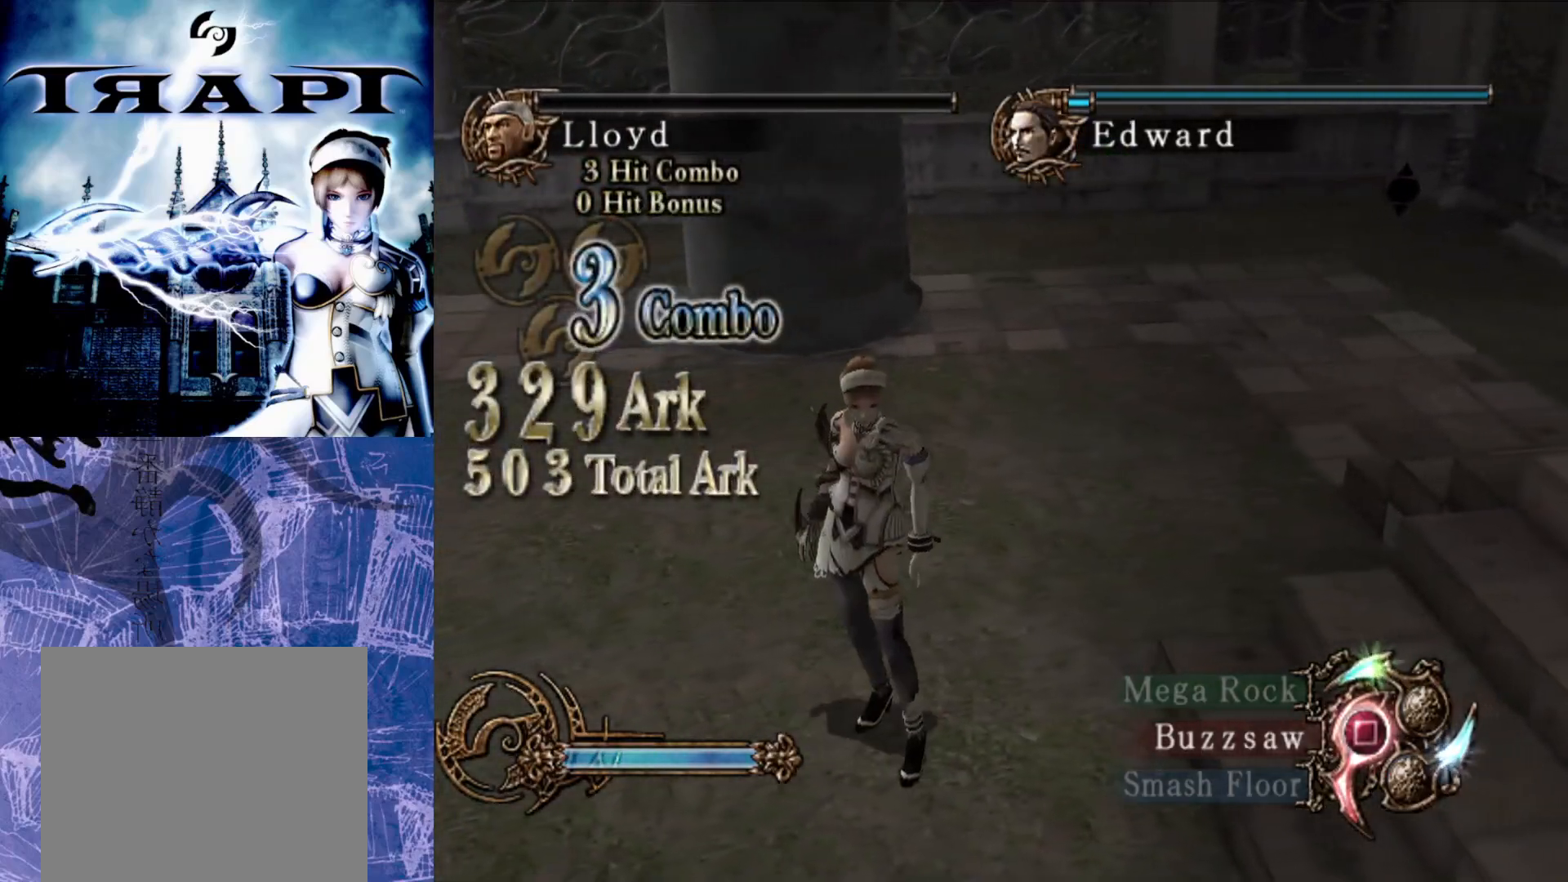
{"buttons": ["R2"], "left_stick": "center", "right_stick": "center", "events": [[333, "left_stick", "left"], [483, "R2", "down"], [500, "left_stick", "center"]]}
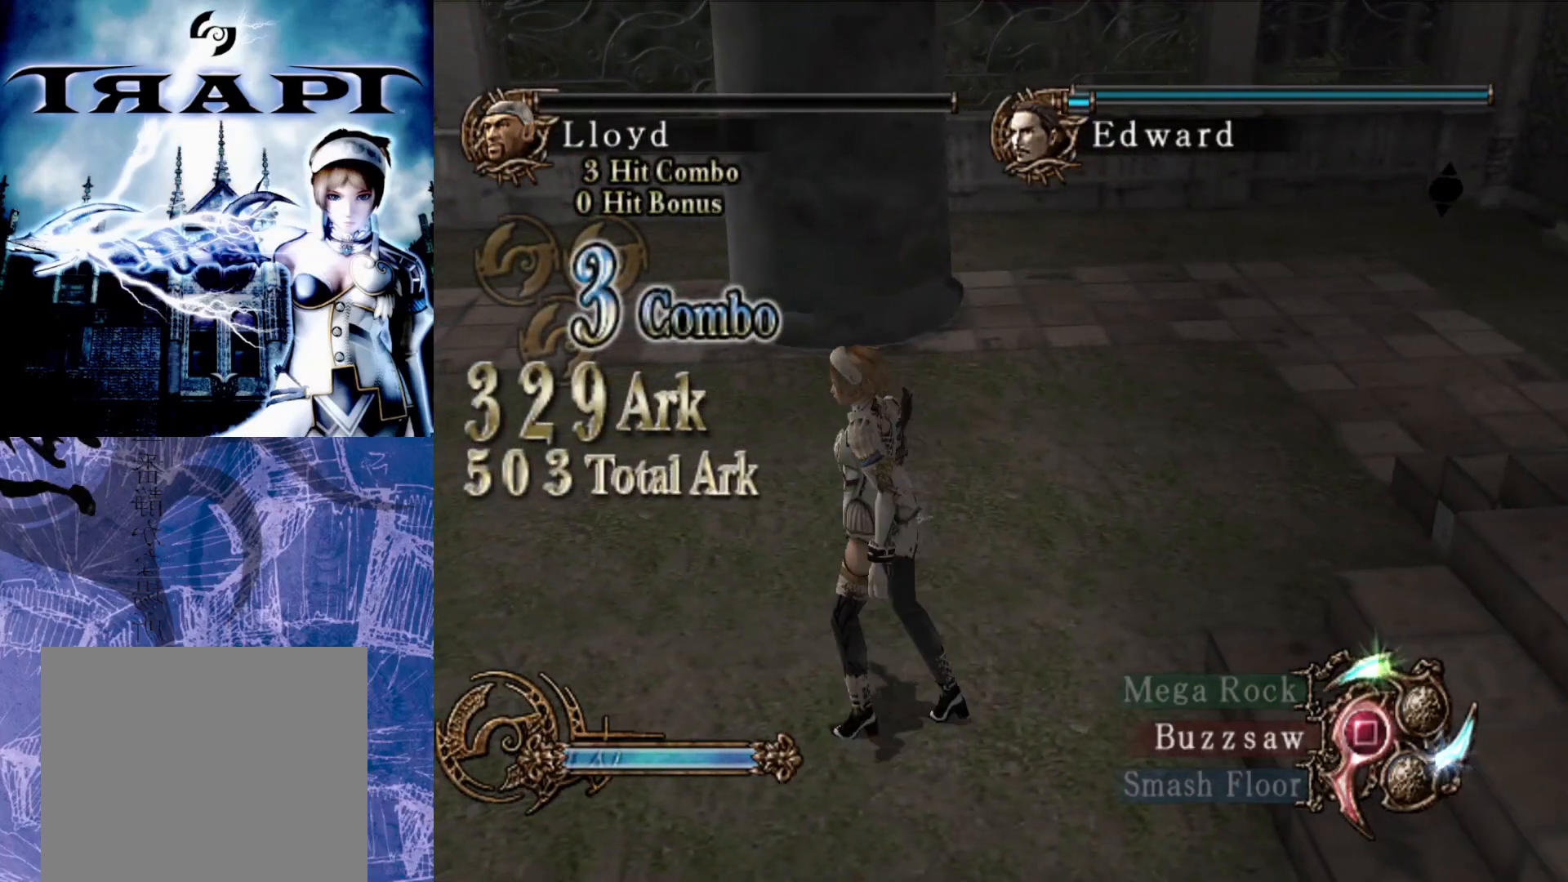
{"buttons": ["R2"], "left_stick": "center", "right_stick": "center", "events": []}
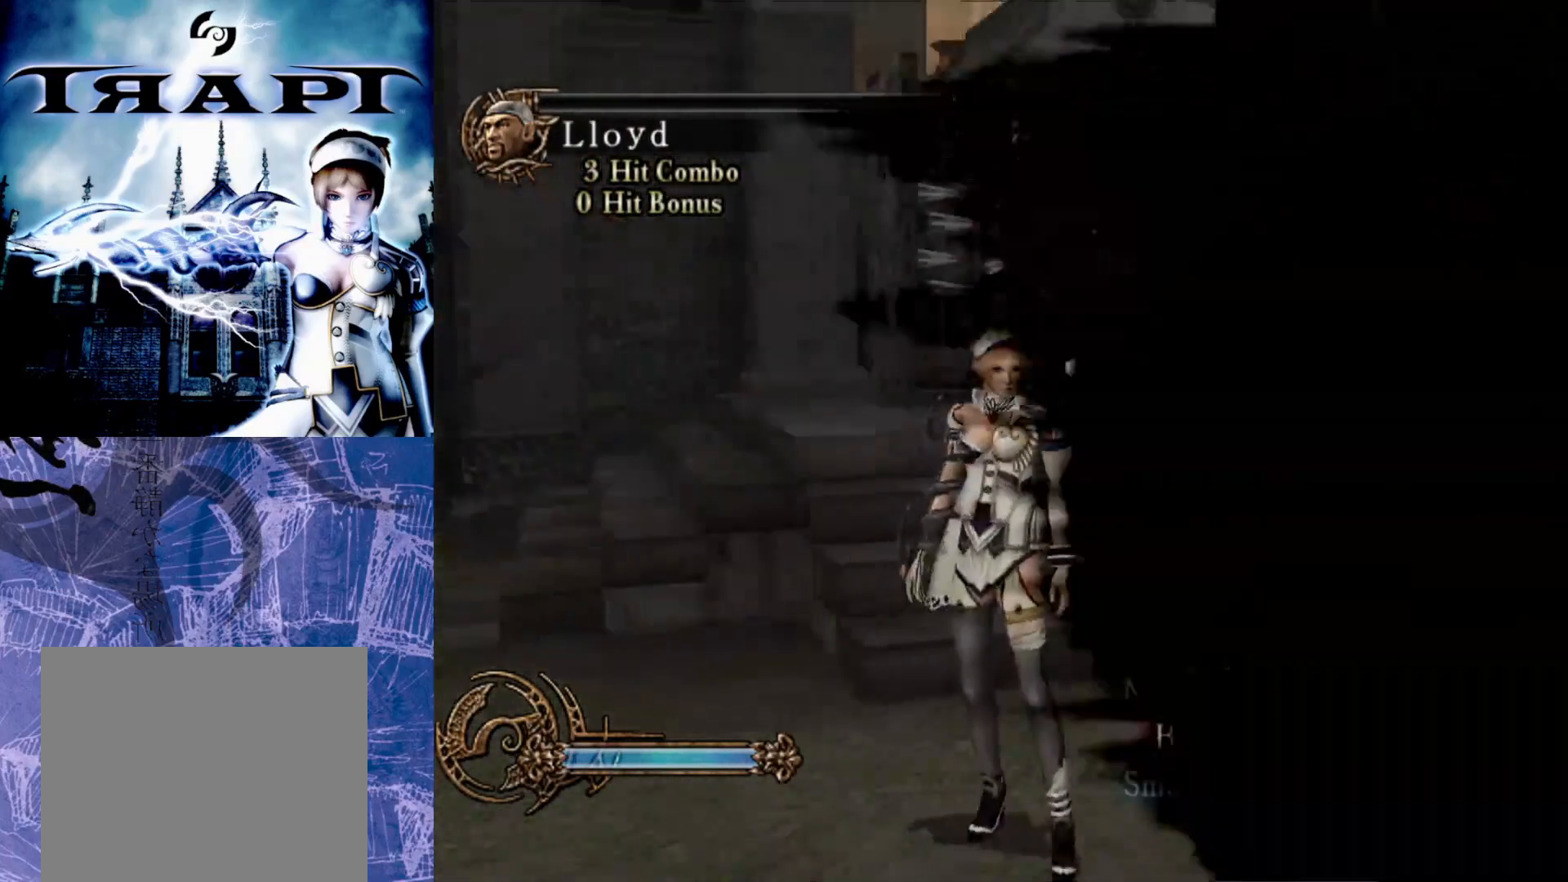
{"buttons": [], "left_stick": "center", "right_stick": "center", "events": [[200, "R2", "up"]]}